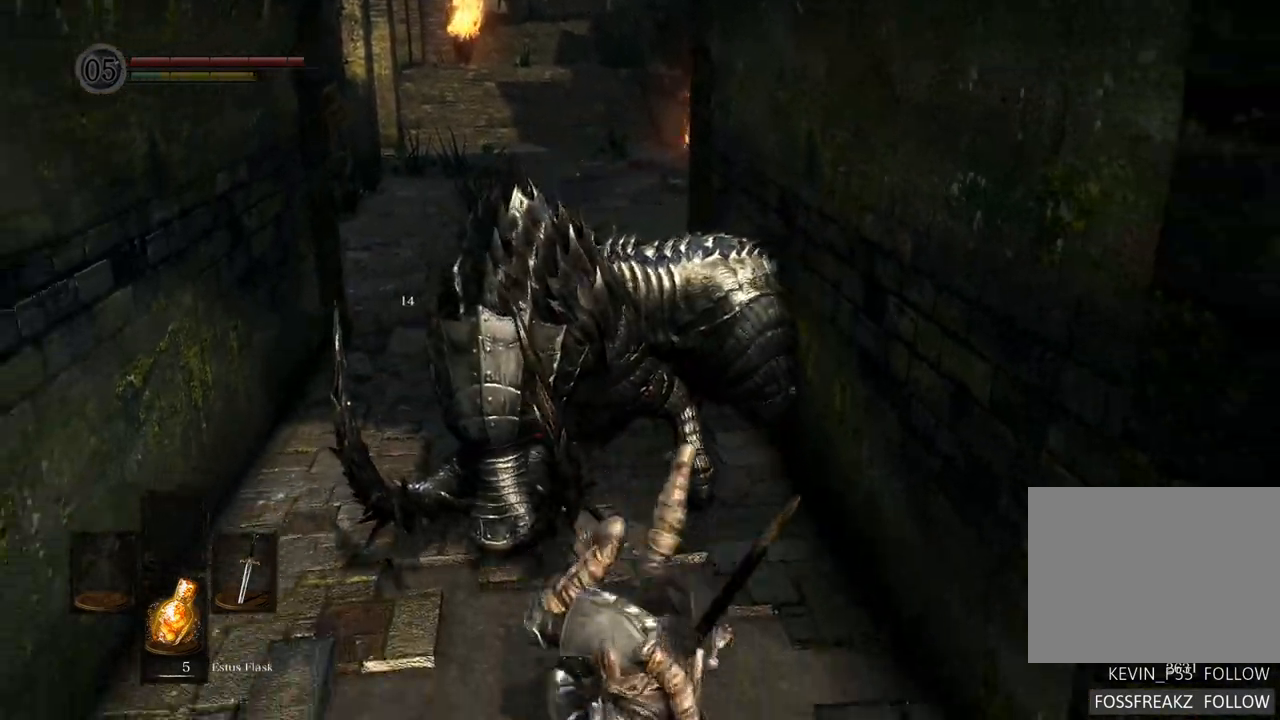
Gameplay with a controller (PlayStation layout); each line is a JSON object with the inputs held at the frame after it (dt_ms = milliseconds from this image to that frame). "events" lists button and stick changes between this image and that frame as [ms after this image, input, new state], when the widget could be followed in between. Not read: L3 R3.
{"dt_ms": 1000, "buttons": [], "left_stick": "down", "right_stick": "center"}
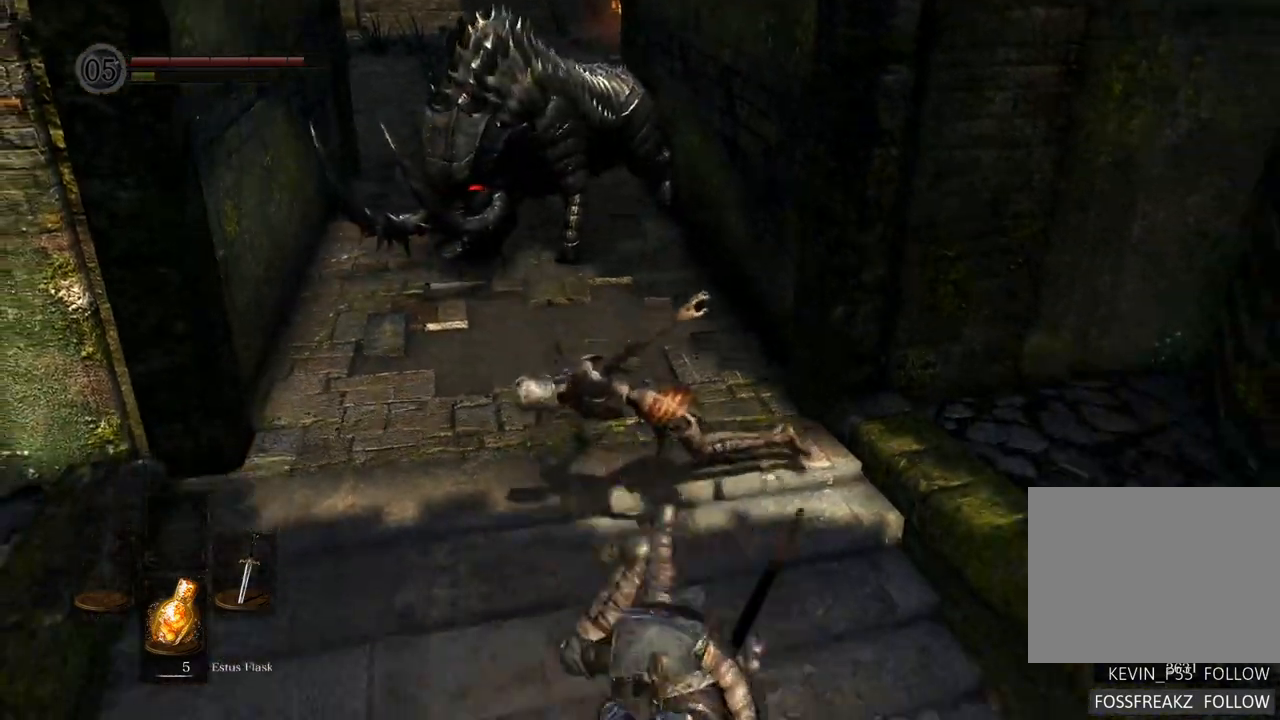
{"dt_ms": 500, "buttons": [], "left_stick": "up-right", "right_stick": "center", "events": [[300, "left_stick", "up"], [317, "right_stick", "left"], [450, "right_stick", "center"], [500, "left_stick", "up-right"]]}
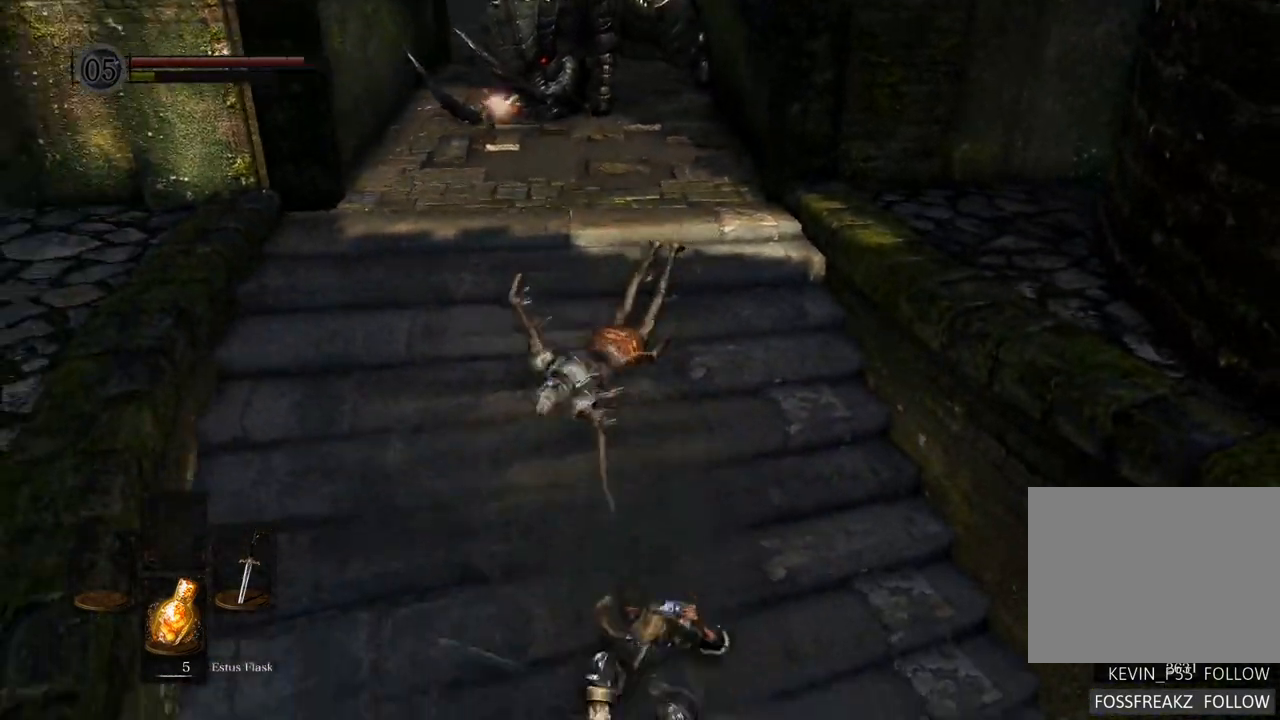
{"dt_ms": 500, "buttons": [], "left_stick": "center", "right_stick": "center", "events": [[17, "left_stick", "right"], [67, "left_stick", "down-right"], [200, "left_stick", "center"], [333, "right_stick", "down-left"], [467, "right_stick", "center"]]}
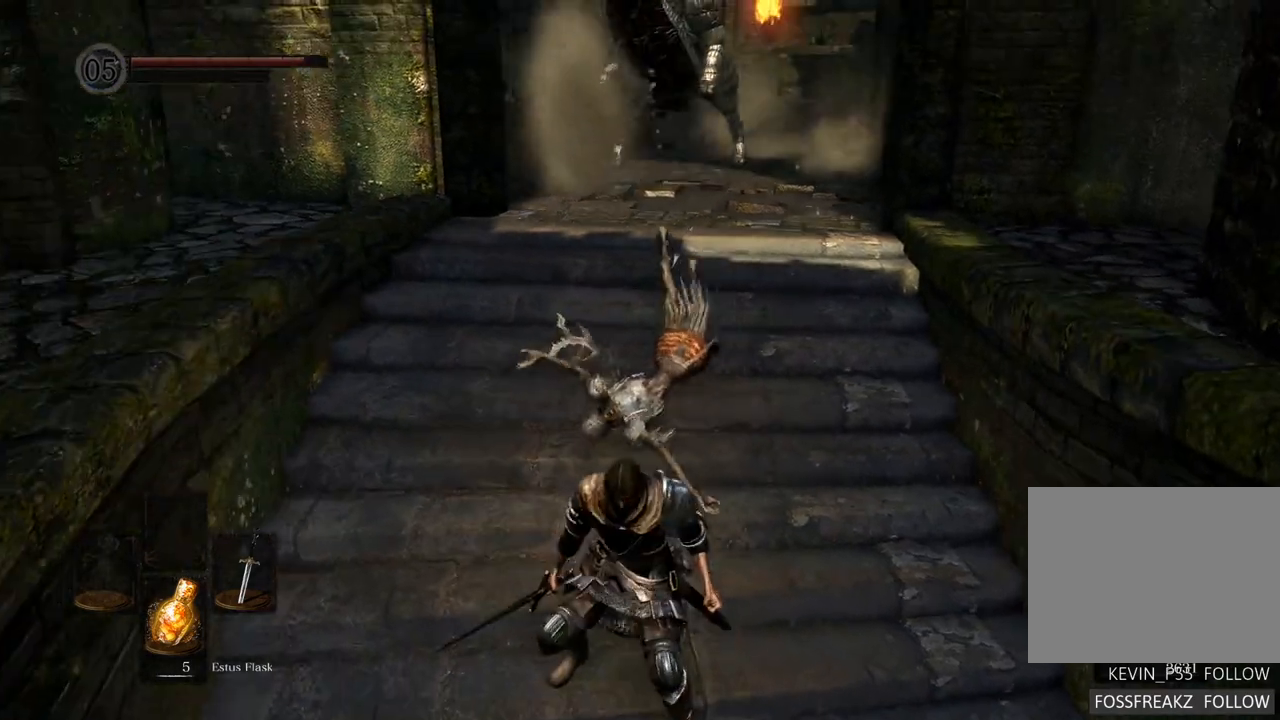
{"dt_ms": 500, "buttons": [], "left_stick": "center", "right_stick": "center", "events": []}
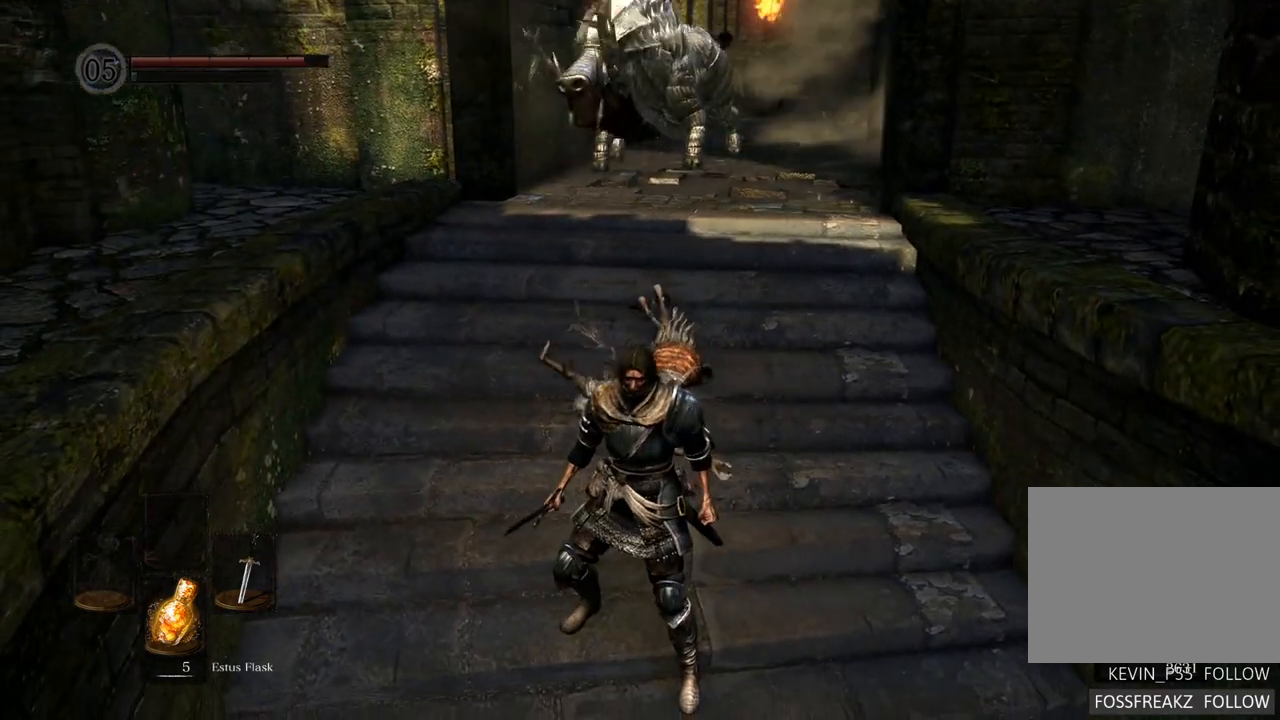
{"dt_ms": 500, "buttons": [], "left_stick": "center", "right_stick": "center", "events": [[217, "left_stick", "right"], [317, "left_stick", "center"]]}
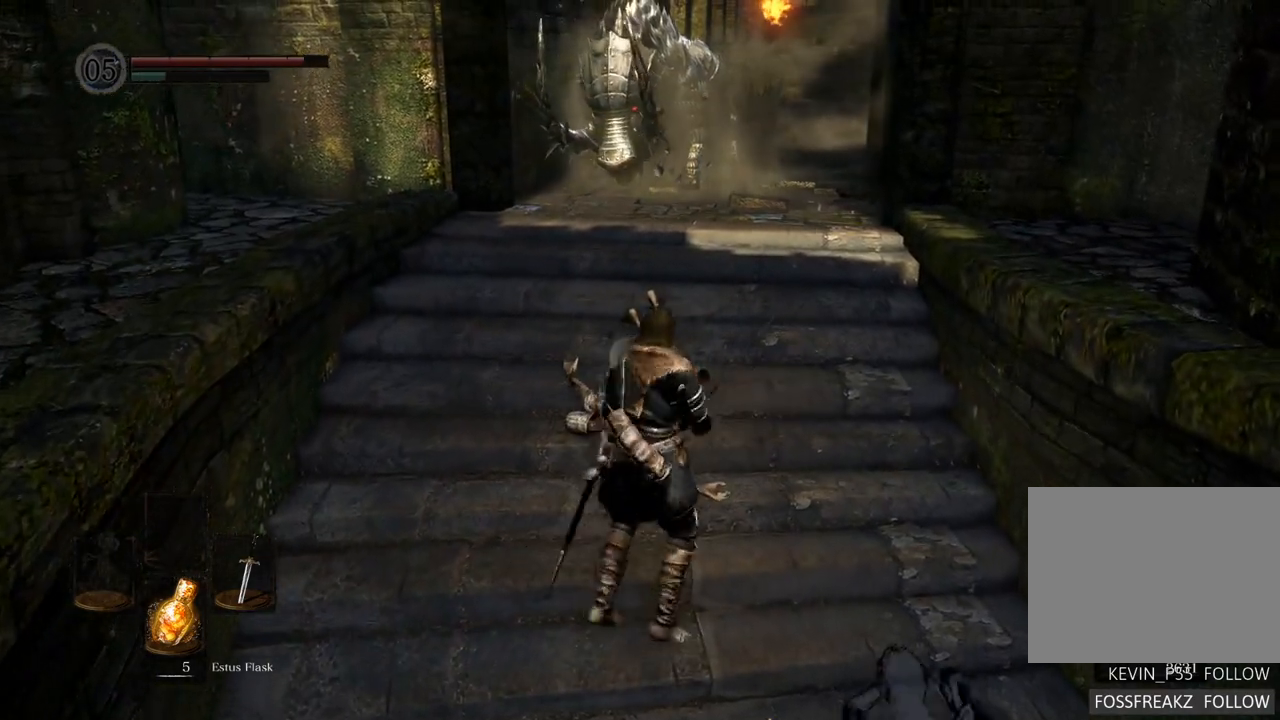
{"dt_ms": 500, "buttons": [], "left_stick": "center", "right_stick": "center", "events": []}
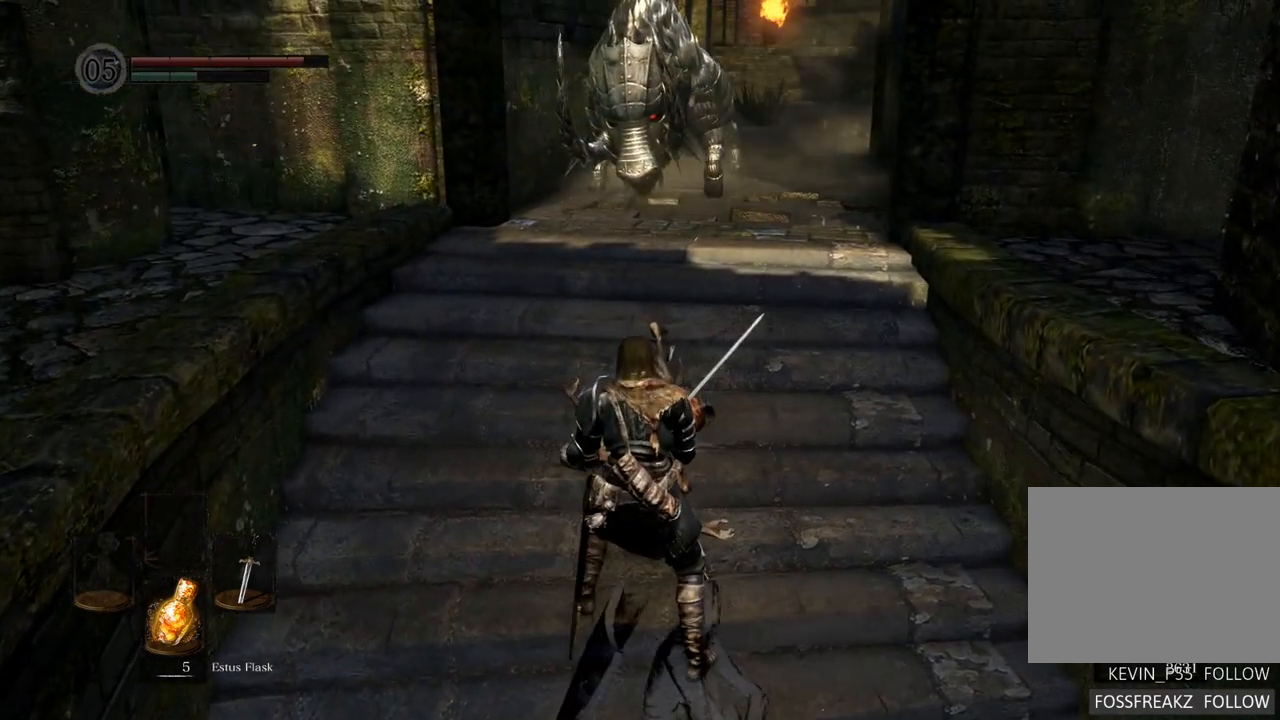
{"dt_ms": 500, "buttons": [], "left_stick": "up-right", "right_stick": "center", "events": [[467, "left_stick", "up-right"]]}
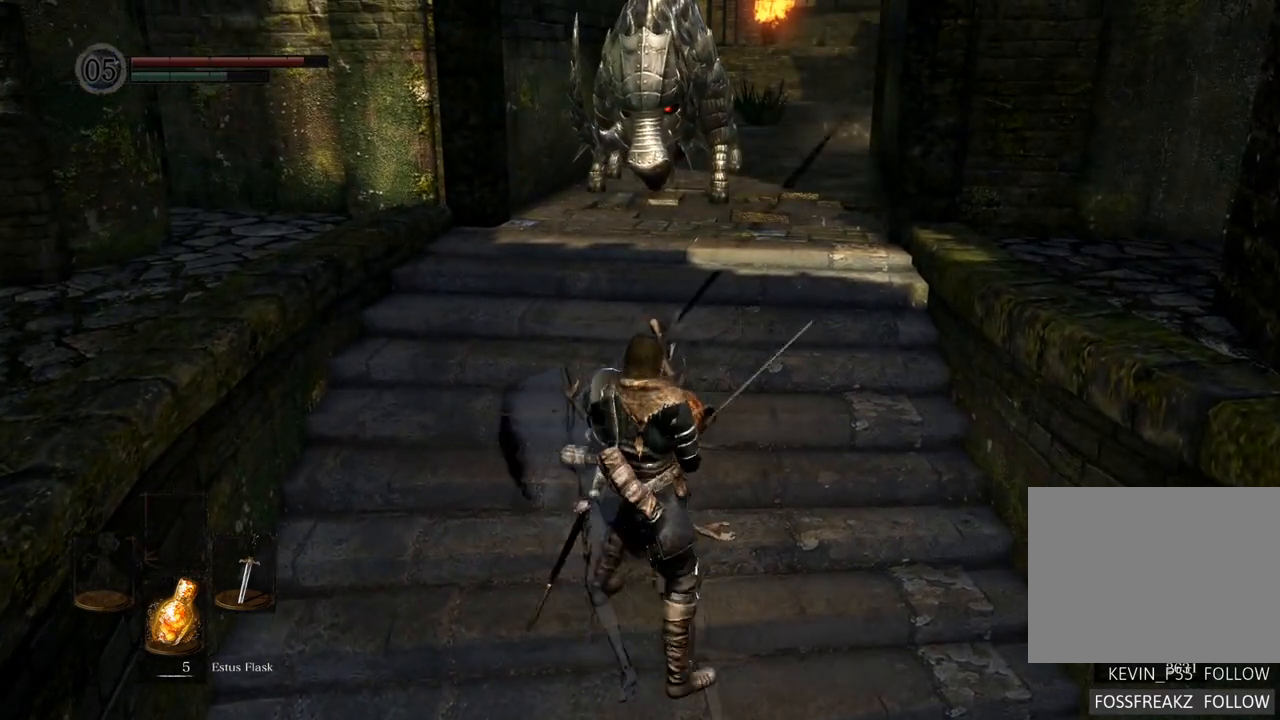
{"dt_ms": 500, "buttons": [], "left_stick": "center", "right_stick": "center", "events": [[283, "left_stick", "center"]]}
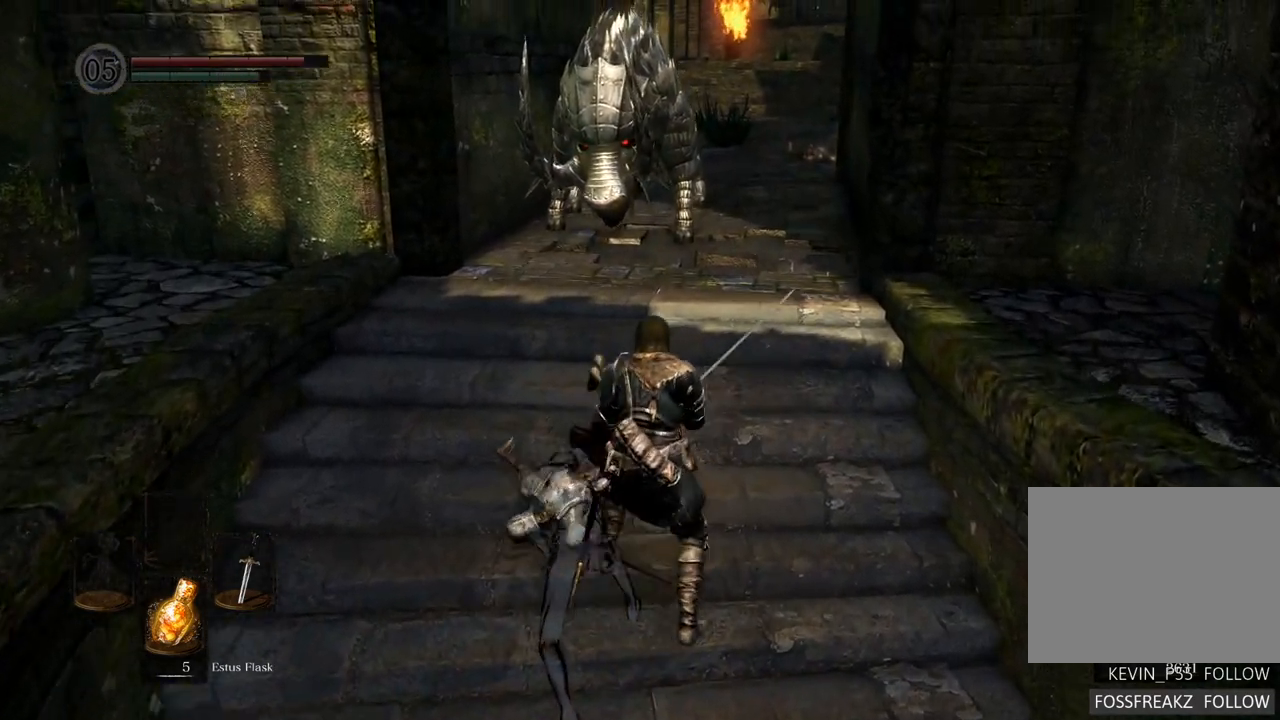
{"dt_ms": 500, "buttons": [], "left_stick": "center", "right_stick": "center", "events": []}
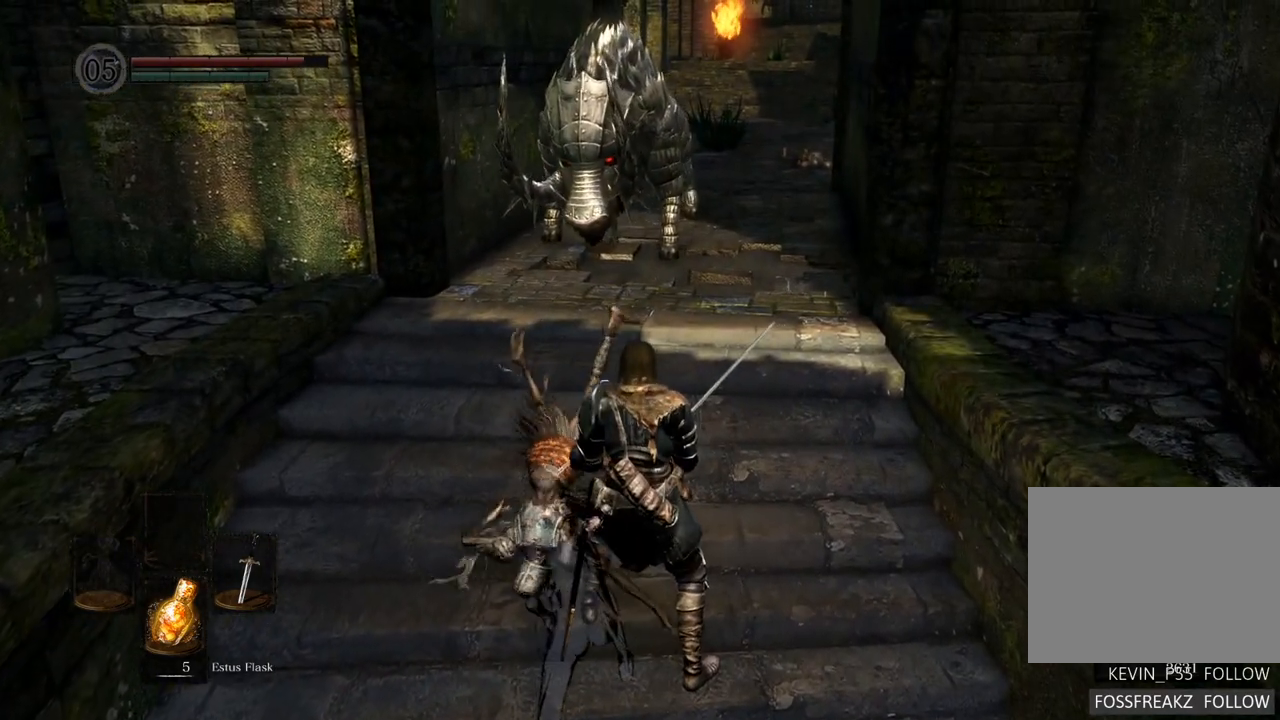
{"dt_ms": 500, "buttons": [], "left_stick": "center", "right_stick": "center", "events": []}
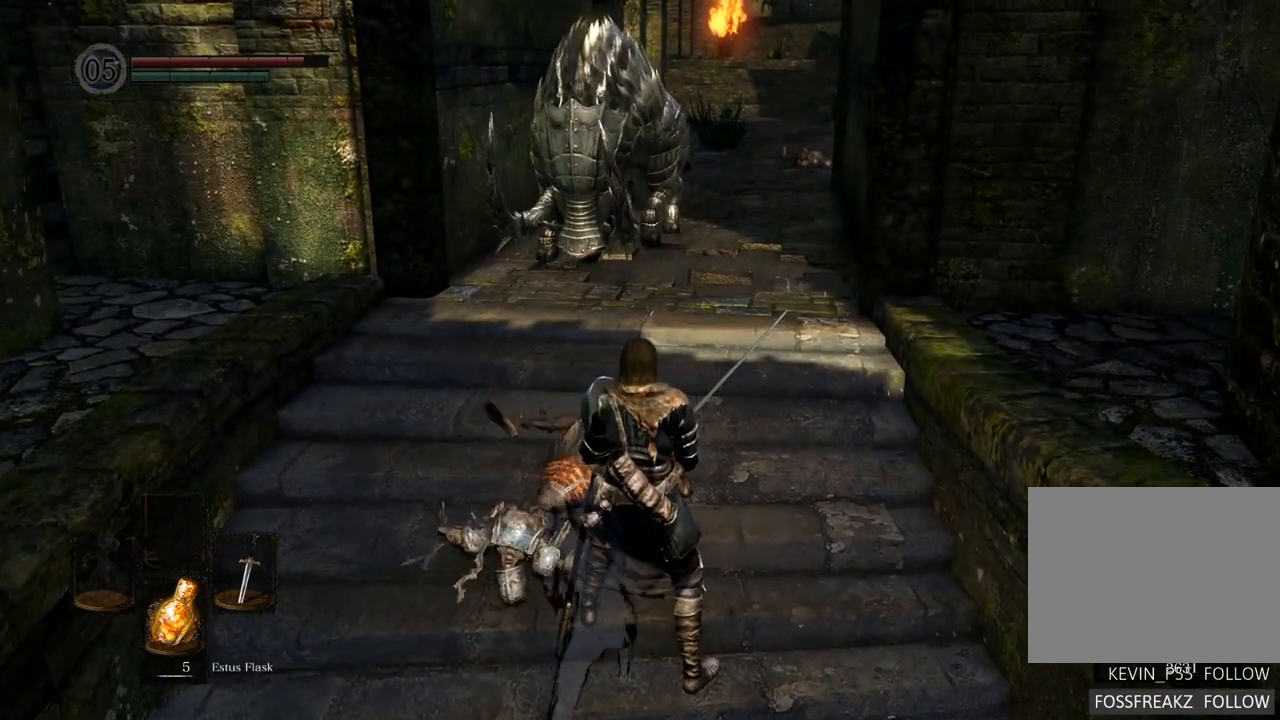
{"dt_ms": 500, "buttons": [], "left_stick": "down", "right_stick": "center", "events": [[167, "left_stick", "down"]]}
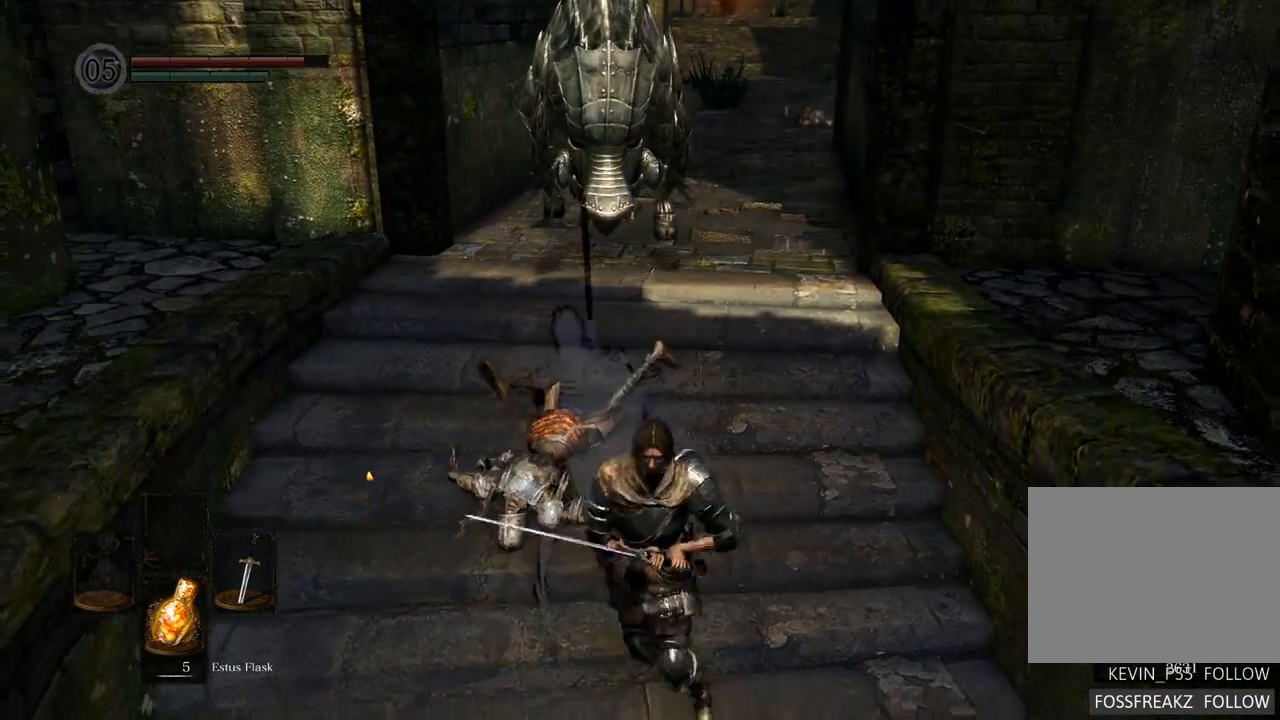
{"dt_ms": 500, "buttons": [], "left_stick": "center", "right_stick": "center", "events": [[100, "left_stick", "down-right"], [100, "right_stick", "down"], [267, "left_stick", "center"], [283, "right_stick", "center"]]}
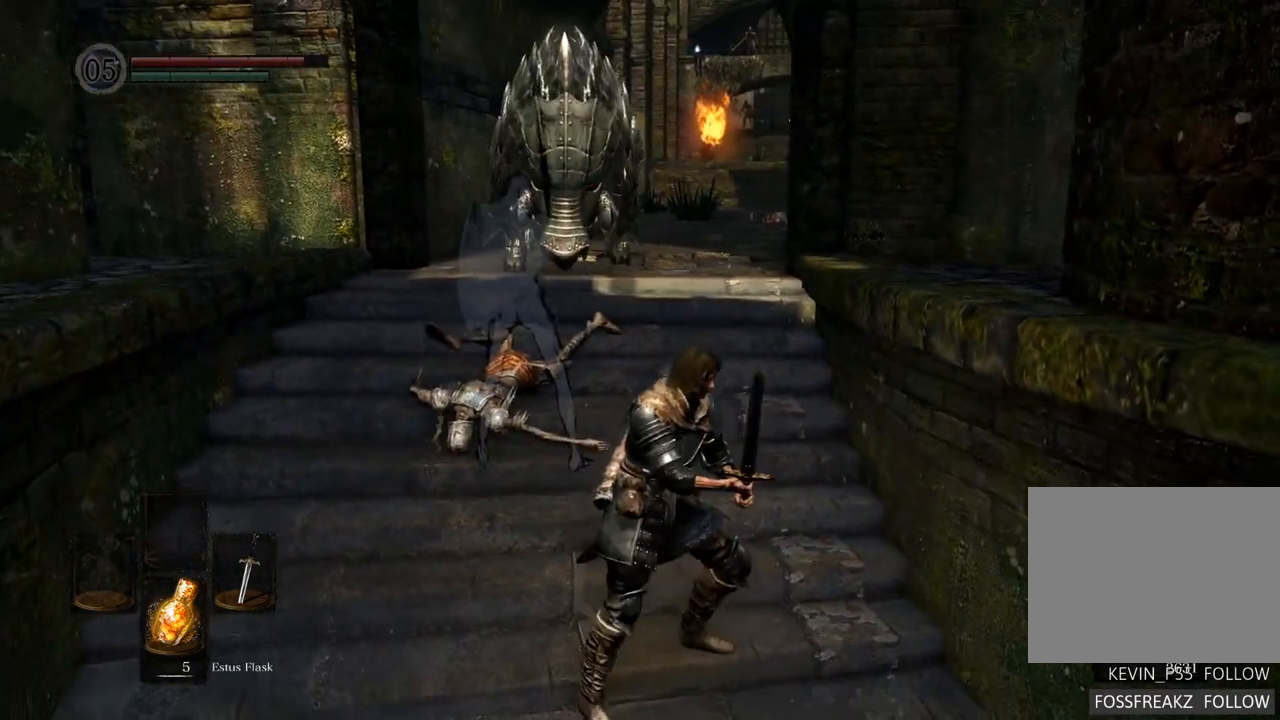
{"dt_ms": 500, "buttons": [], "left_stick": "down", "right_stick": "center", "events": [[17, "left_stick", "down"]]}
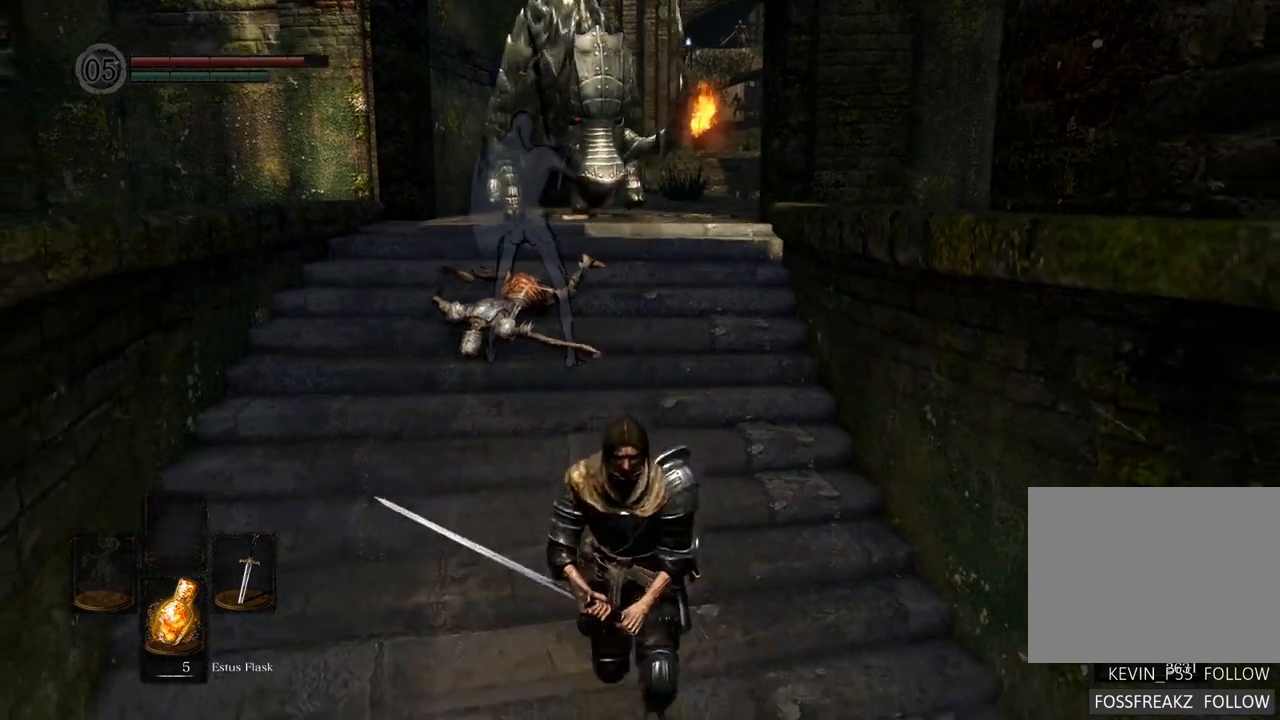
{"dt_ms": 500, "buttons": [], "left_stick": "center", "right_stick": "center", "events": [[50, "left_stick", "center"]]}
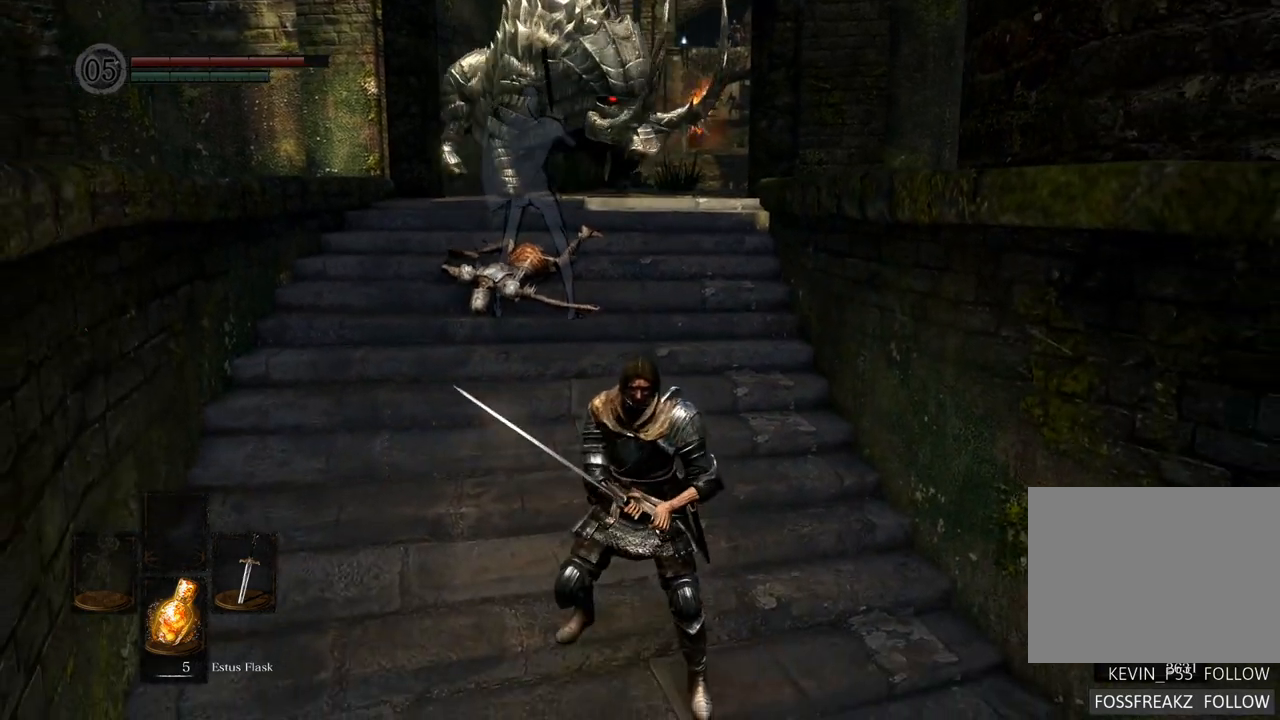
{"dt_ms": 500, "buttons": [], "left_stick": "up-left", "right_stick": "center", "events": [[233, "left_stick", "up-left"]]}
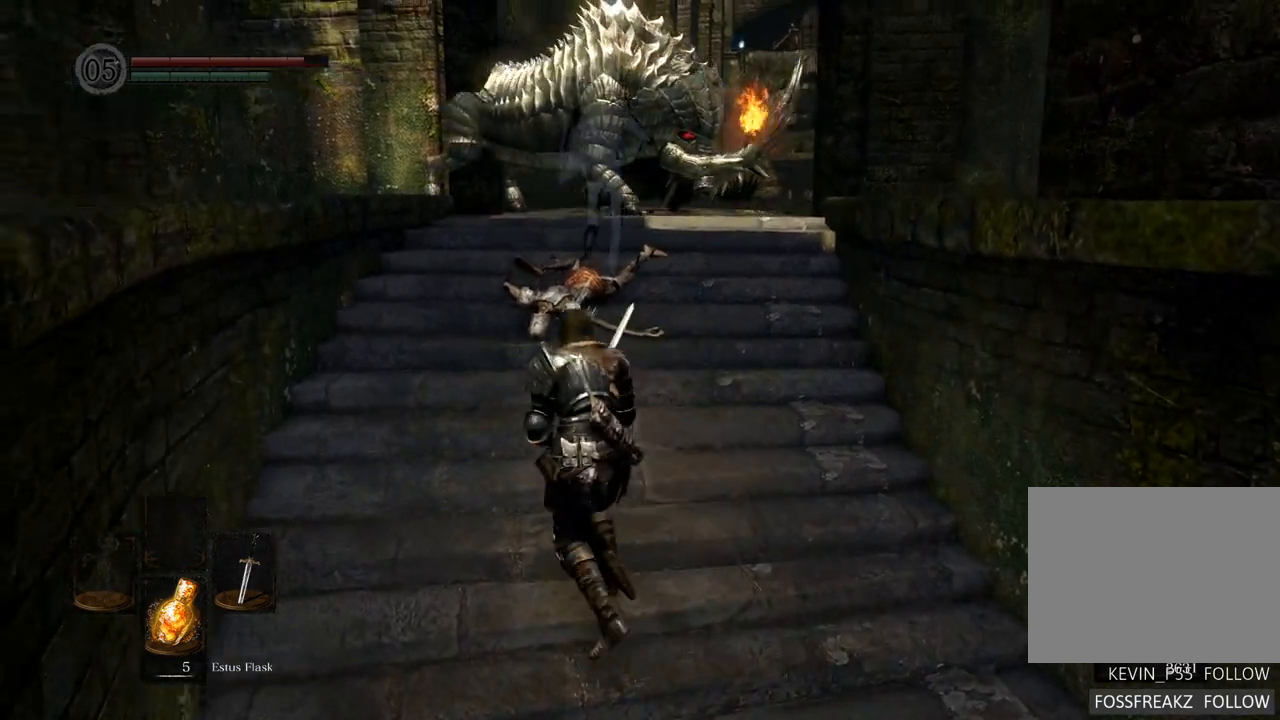
{"dt_ms": 500, "buttons": [], "left_stick": "up-left", "right_stick": "center", "events": [[233, "left_stick", "center"], [317, "right_stick", "up-right"], [450, "left_stick", "up-left"], [450, "right_stick", "center"]]}
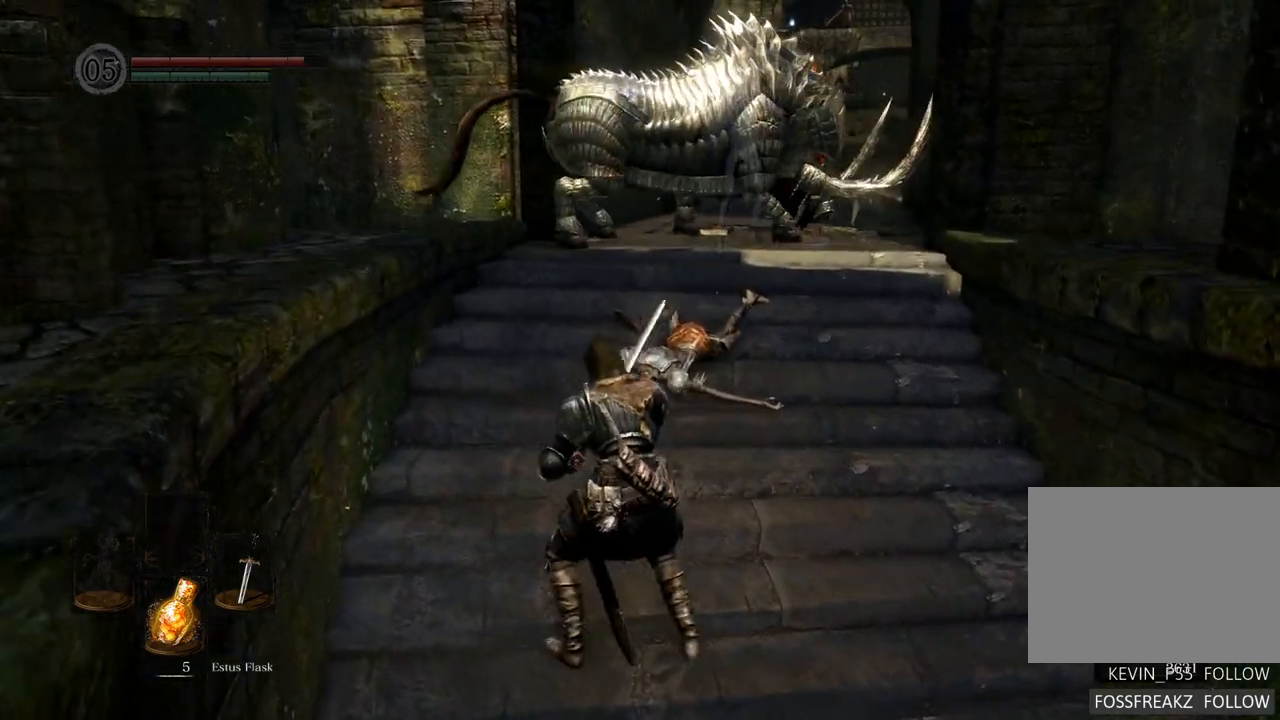
{"dt_ms": 500, "buttons": [], "left_stick": "up", "right_stick": "center", "events": [[83, "left_stick", "up"], [133, "right_stick", "up-right"], [300, "right_stick", "center"]]}
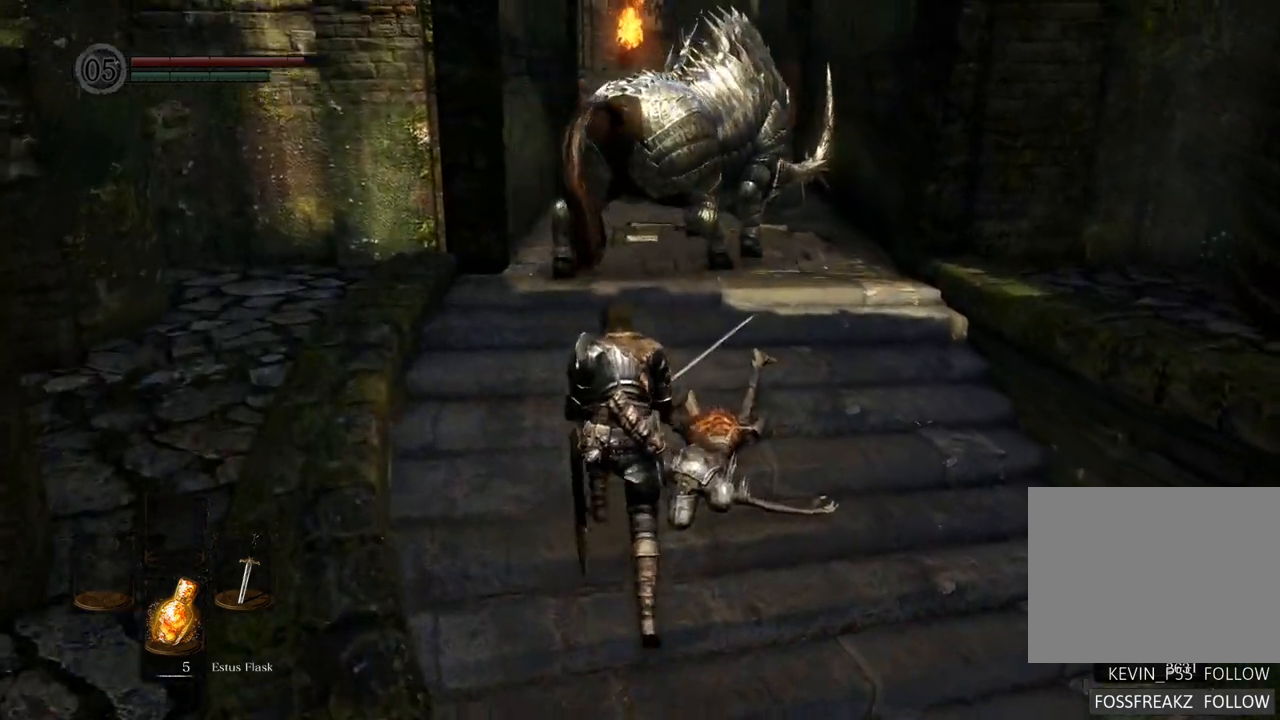
{"dt_ms": 500, "buttons": [], "left_stick": "up", "right_stick": "center", "events": [[67, "right_stick", "up-right"], [217, "right_stick", "center"]]}
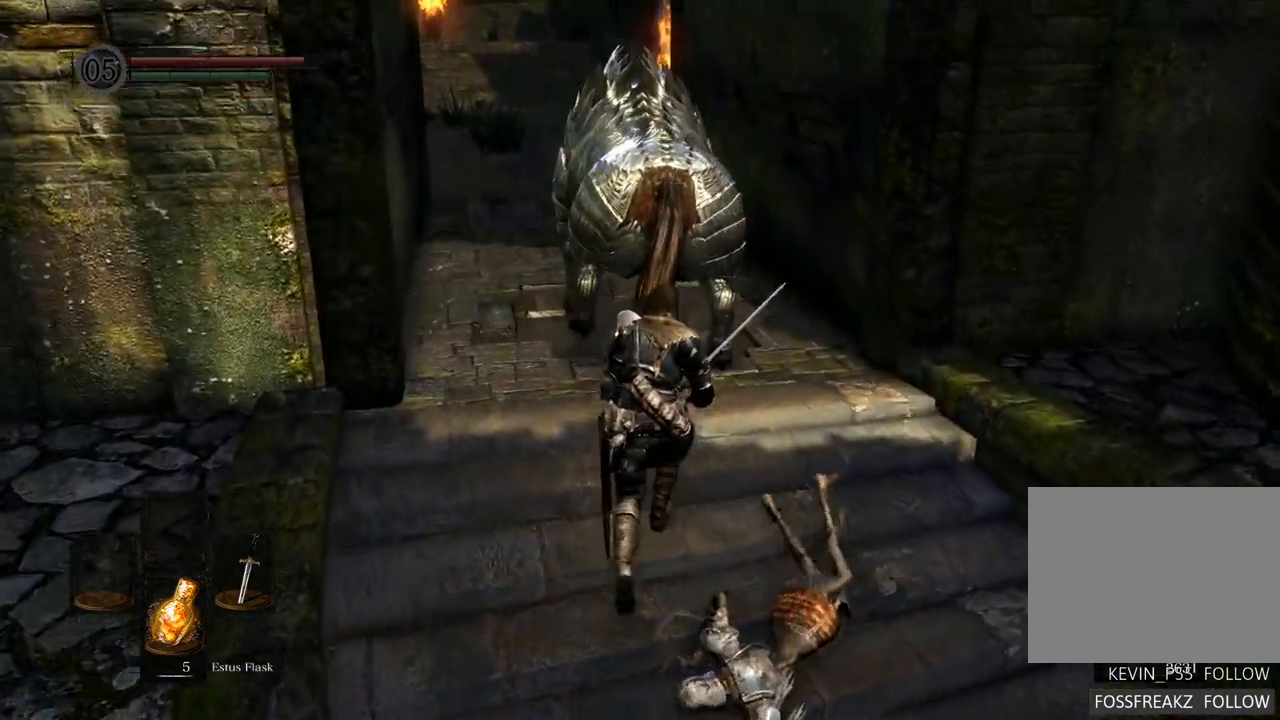
{"dt_ms": 500, "buttons": ["SQUARE"], "left_stick": "up", "right_stick": "center", "events": [[483, "SQUARE", "down"]]}
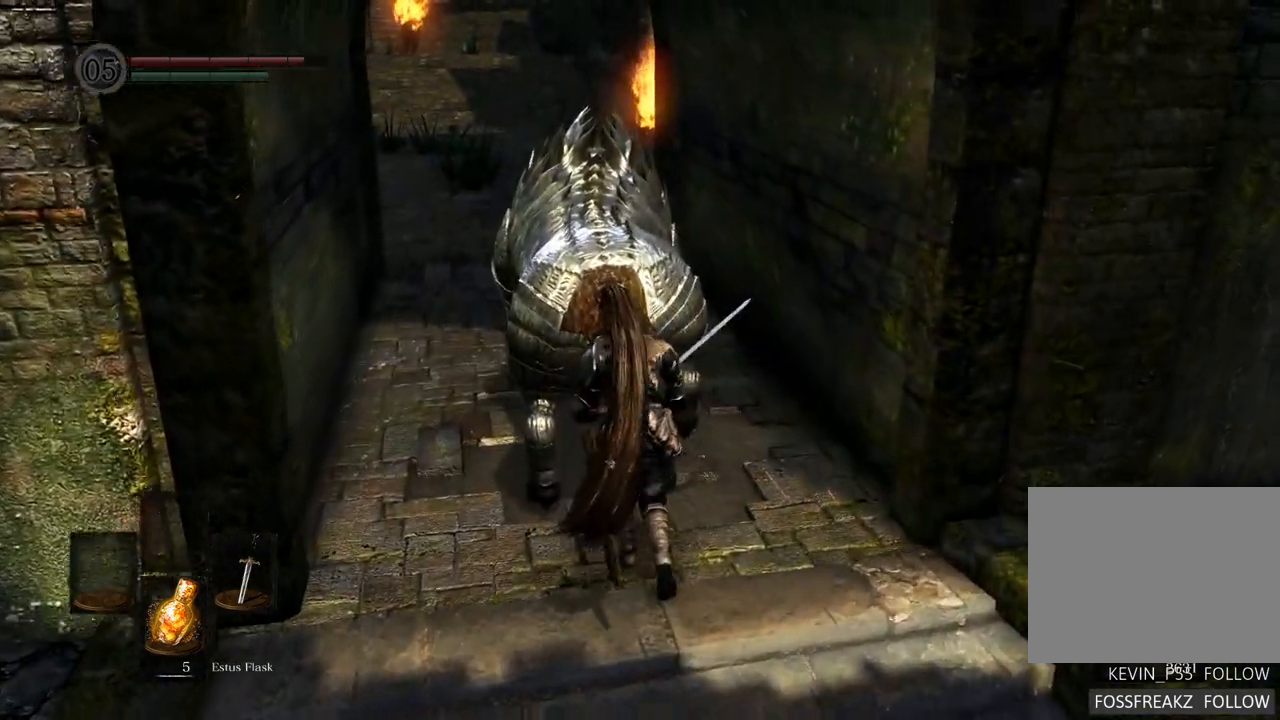
{"dt_ms": 500, "buttons": [], "left_stick": "center", "right_stick": "center", "events": [[83, "SQUARE", "up"], [100, "left_stick", "center"]]}
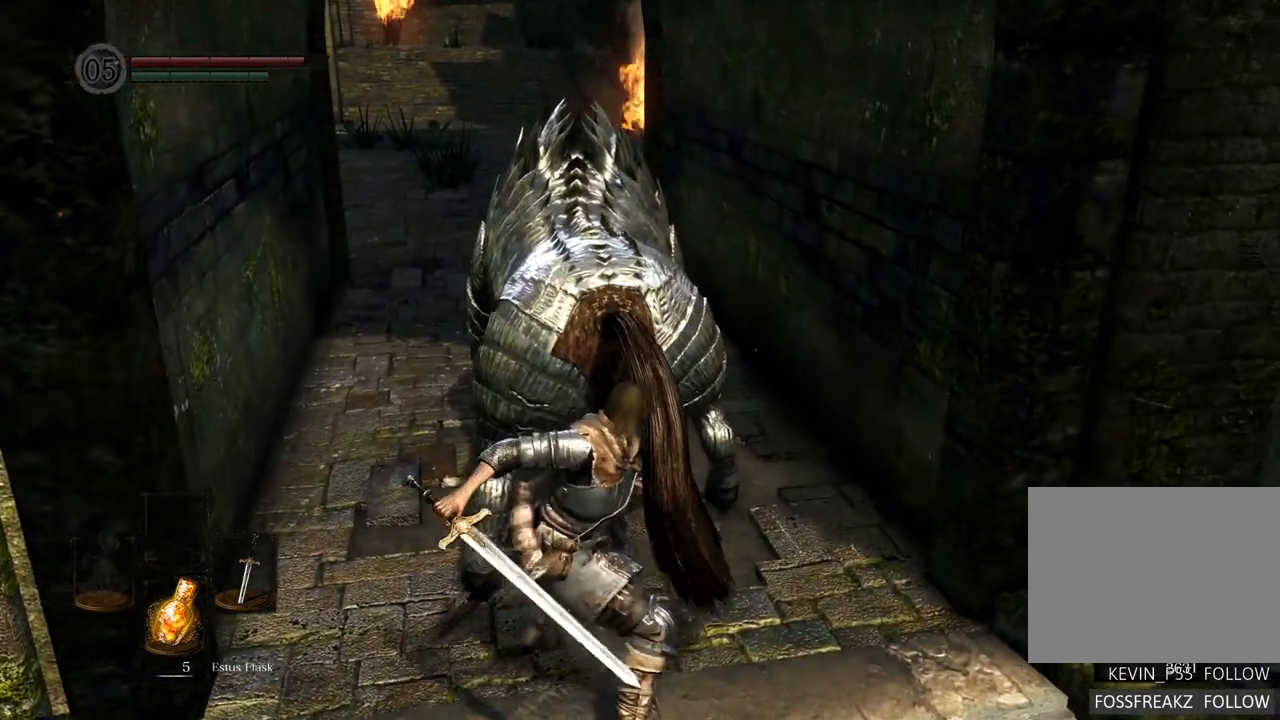
{"dt_ms": 500, "buttons": [], "left_stick": "center", "right_stick": "center", "events": []}
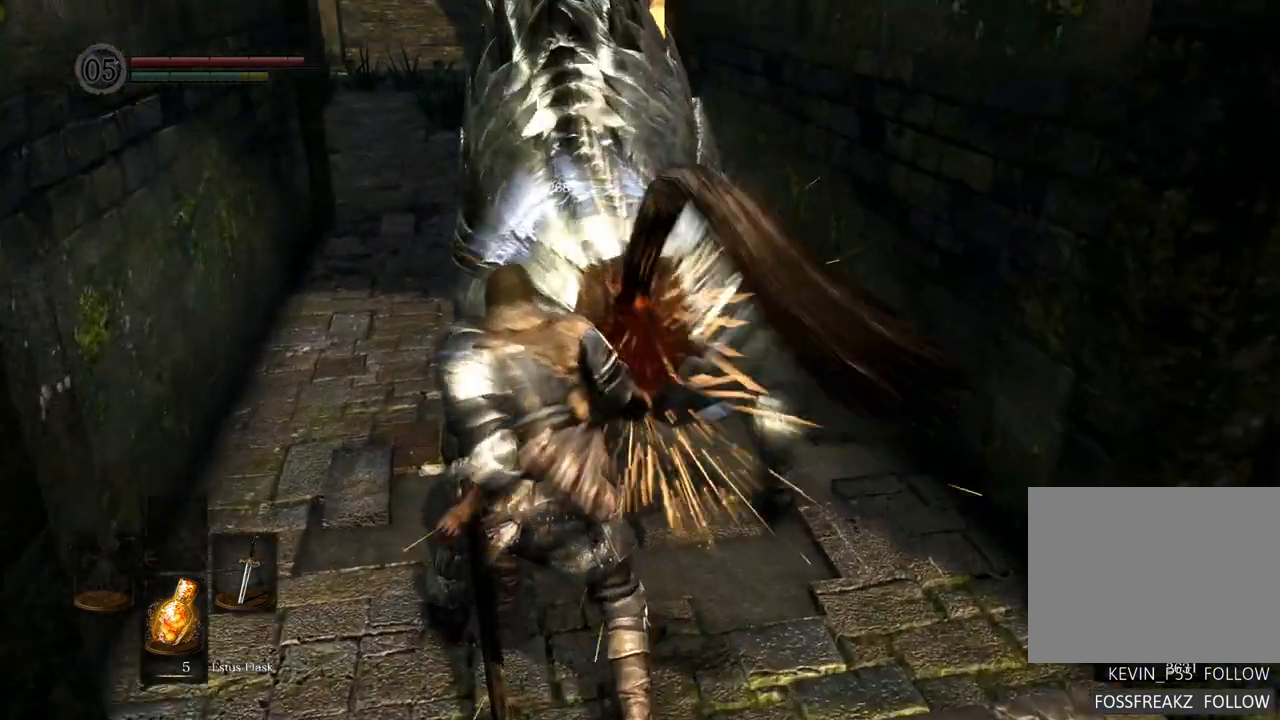
{"dt_ms": 500, "buttons": [], "left_stick": "center", "right_stick": "center", "events": []}
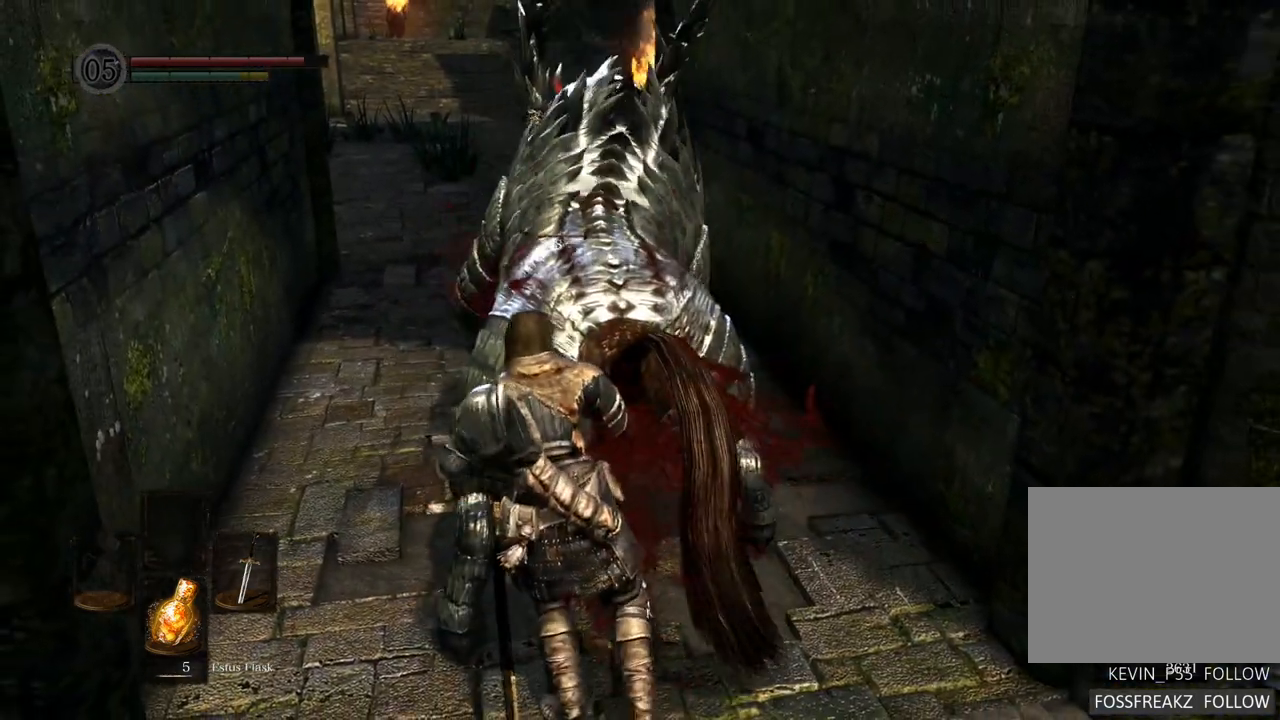
{"dt_ms": 500, "buttons": [], "left_stick": "center", "right_stick": "center", "events": []}
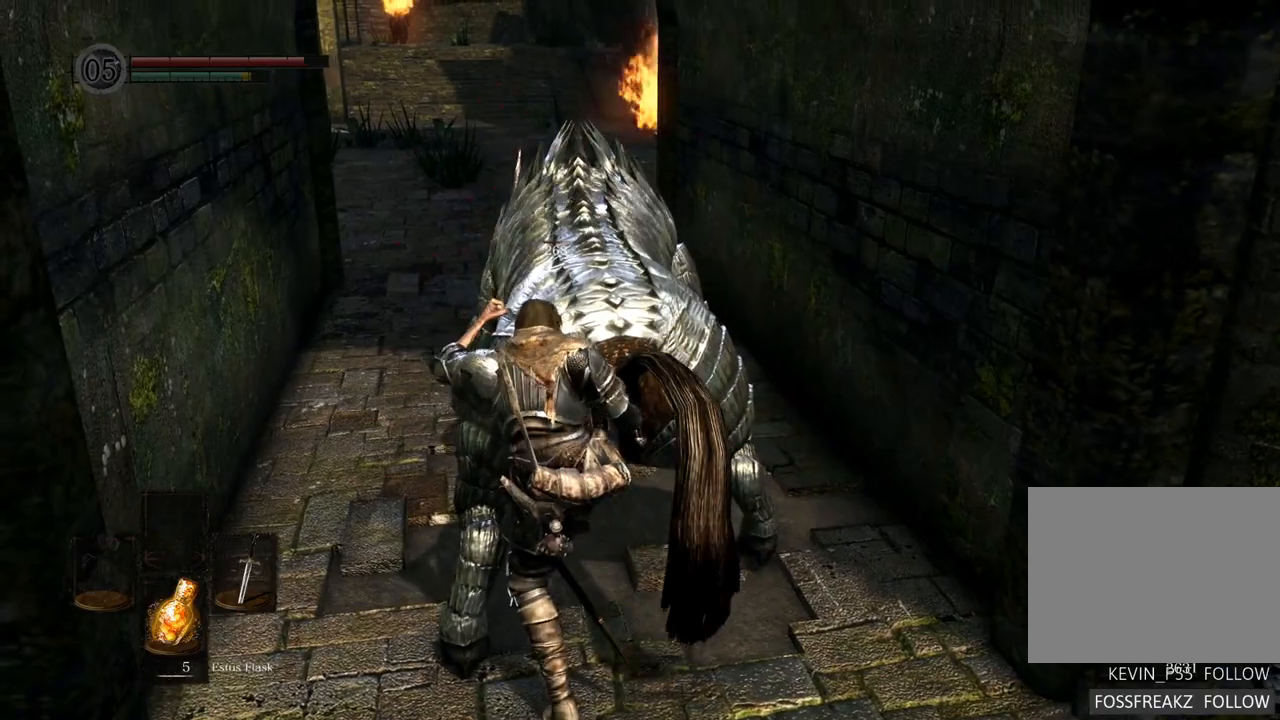
{"dt_ms": 500, "buttons": [], "left_stick": "center", "right_stick": "center", "events": []}
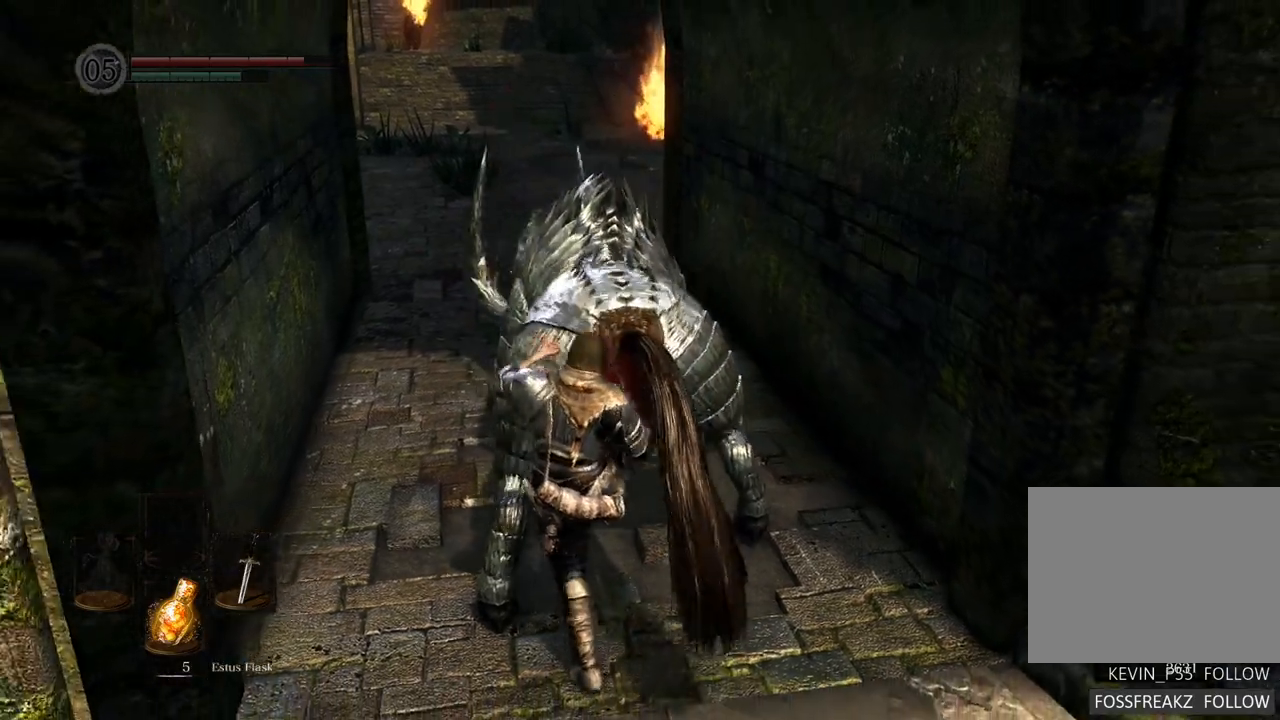
{"dt_ms": 500, "buttons": [], "left_stick": "center", "right_stick": "center", "events": []}
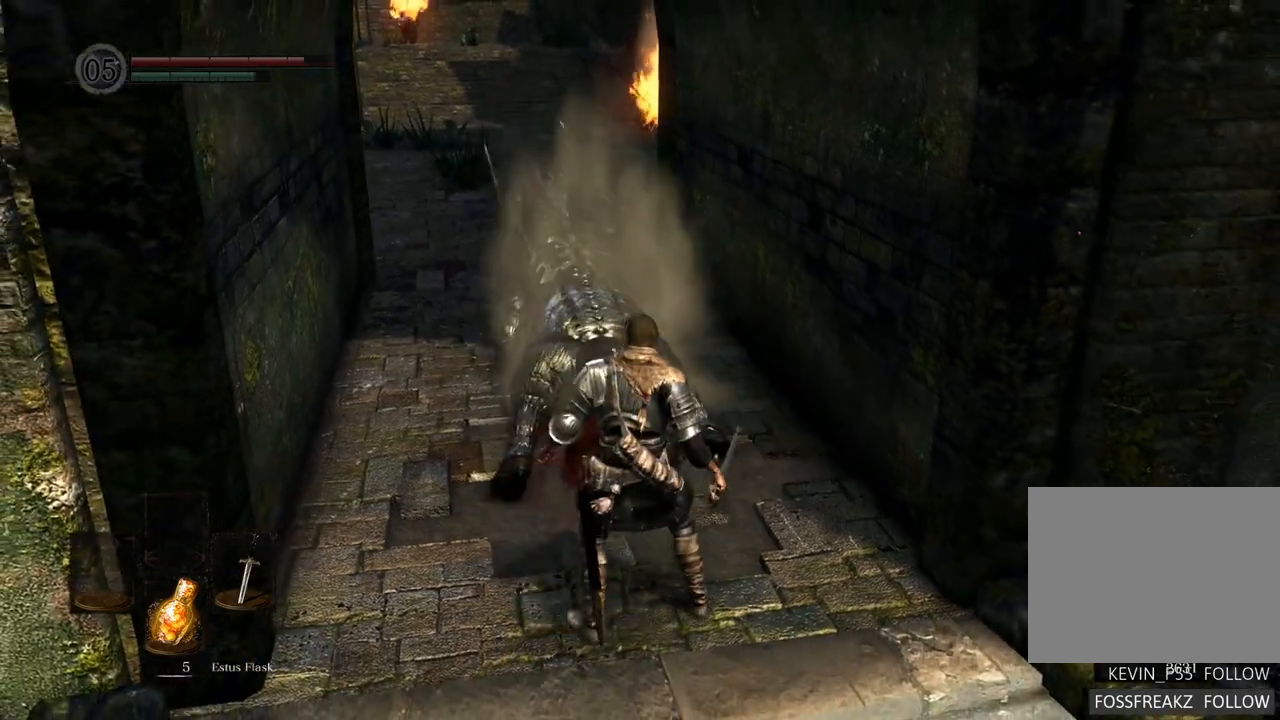
{"dt_ms": 500, "buttons": [], "left_stick": "up", "right_stick": "center", "events": [[300, "left_stick", "up"]]}